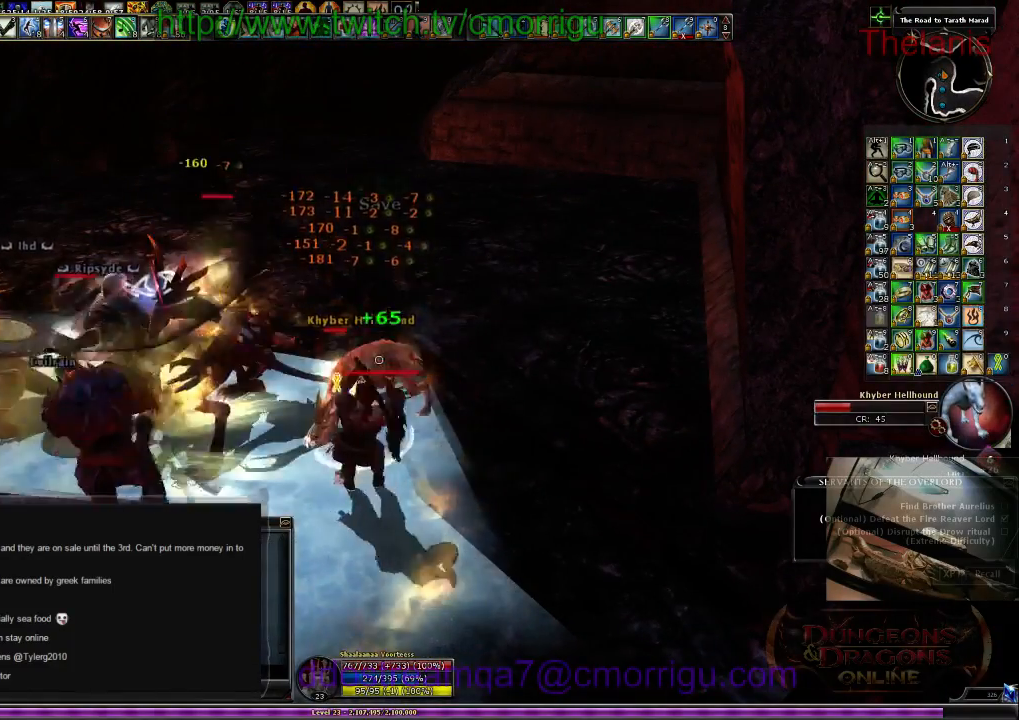
Gameplay with keyboard; each line is a JSON object with the keys held at the frame after it. "events" lists presses ("down") and releases ("up") of ".", "/", "0", "1", "2", "3", "4", "5", "6", "7", "8", "9", "a", "b", "backslash", "backspace", "c", "caps_lock", "comma", "ctrl_l", "ctrl_r", "d", "e", "equals", "escape", "f", "f1", "f10", "f11", "f12", "f2", "f3", "f4", "f5", "f6", "f7", "f8", "f9", "g", "h", "i", "j", "k", "l", "lbracket", "m", "minus", "n", "o", "p", "q", "quote", "r", "rbracket", "return", "s", "semicolon", "shift_l", "shift_r", "space", "t", "tab", "tilde", "u", "v", "w", "x", "y" and "z" between this image and that frame as [ms after this image, input, new state], when the widget could be followed in between. No other keys are recorded. Mouse input is not recorded.
{"keys": []}
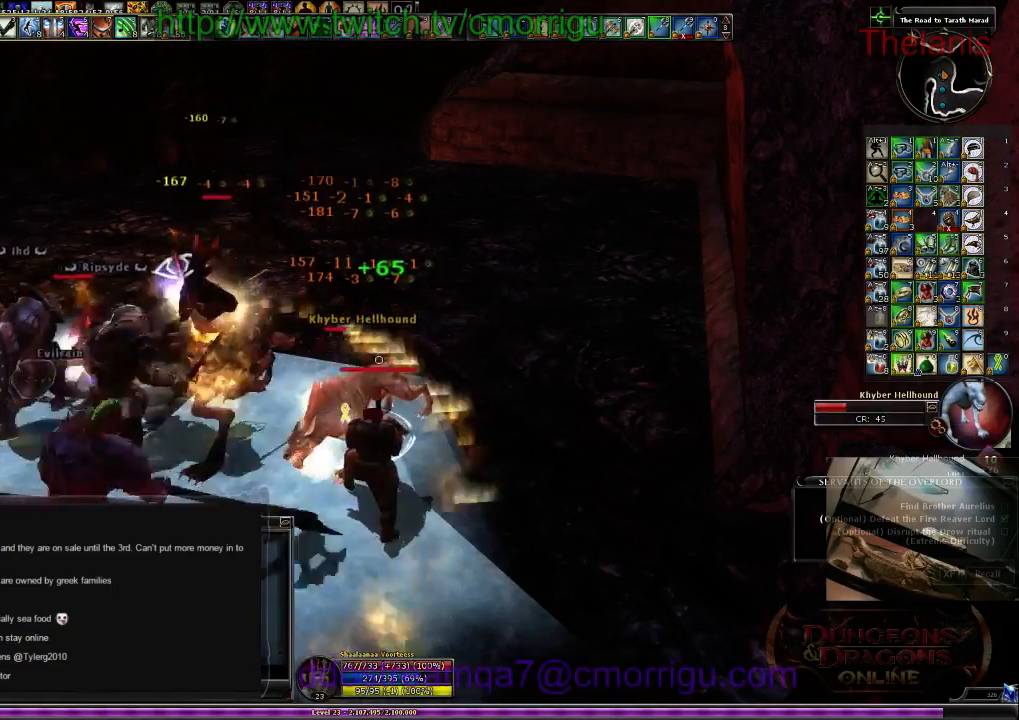
{"keys": [], "events": []}
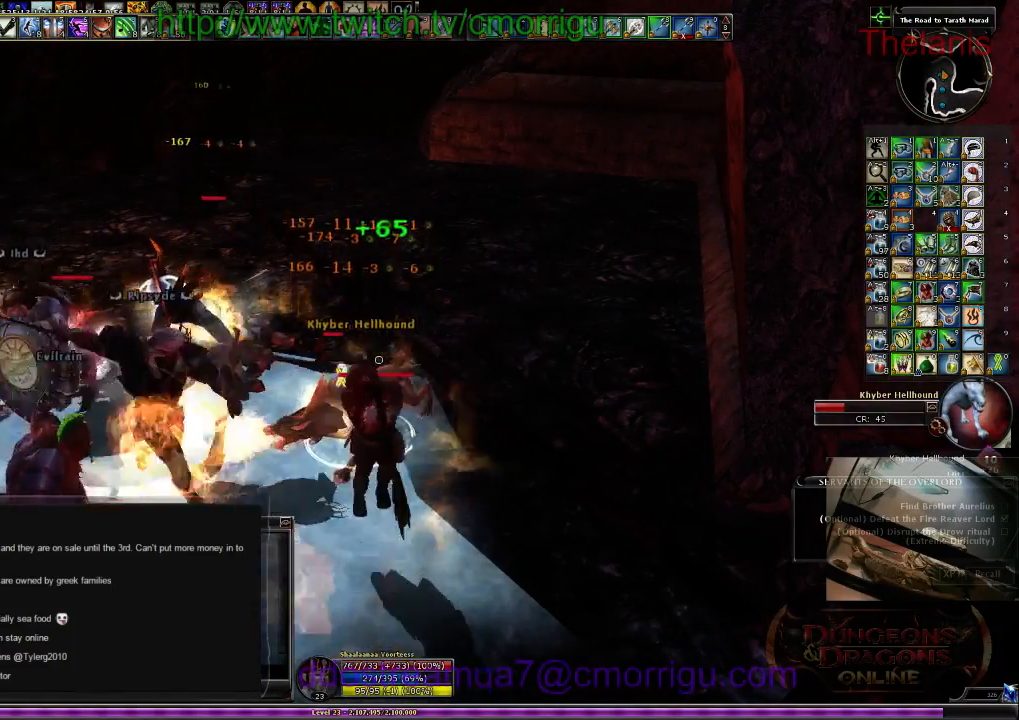
{"keys": []}
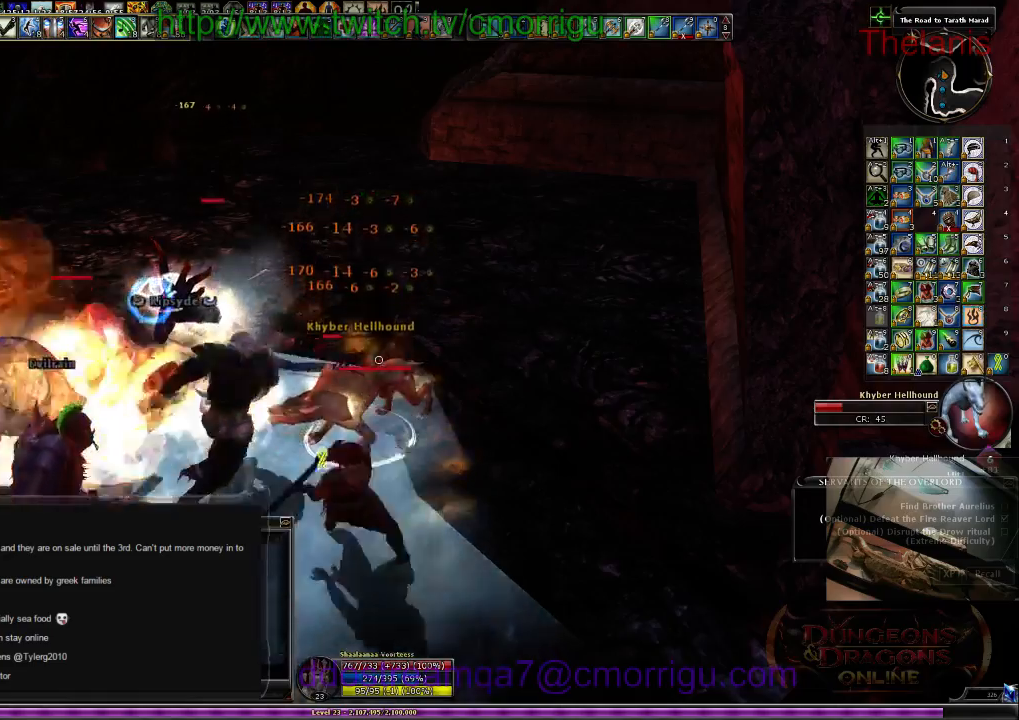
{"keys": [], "events": [[34, "1", "down"], [234, "1", "up"]]}
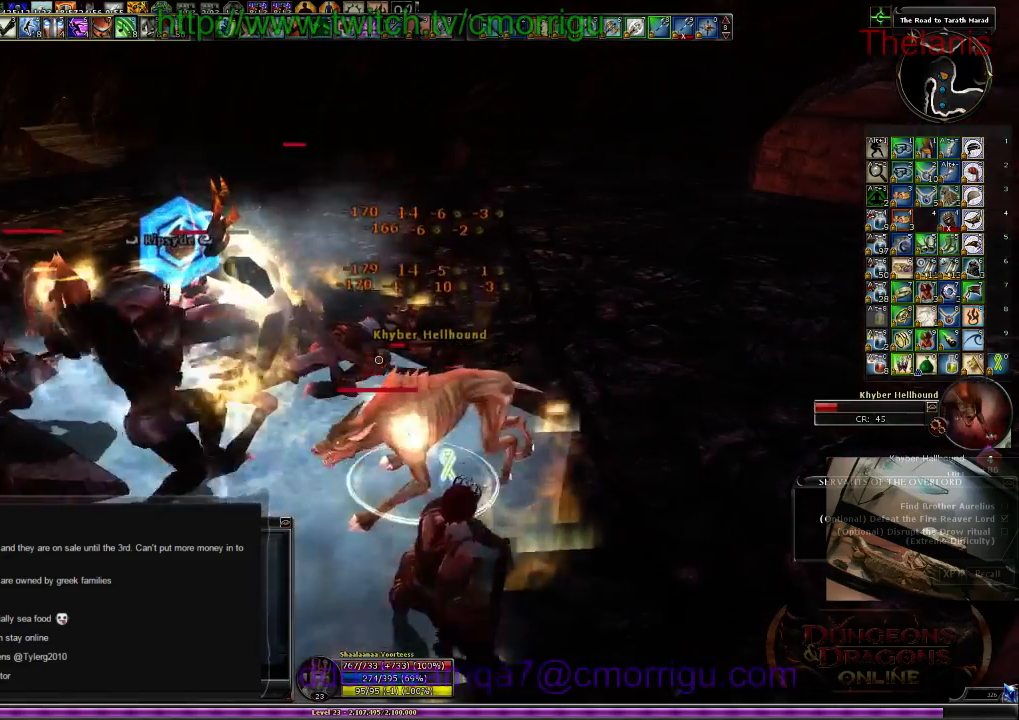
{"keys": [], "events": [[67, "2", "down"], [267, "2", "up"]]}